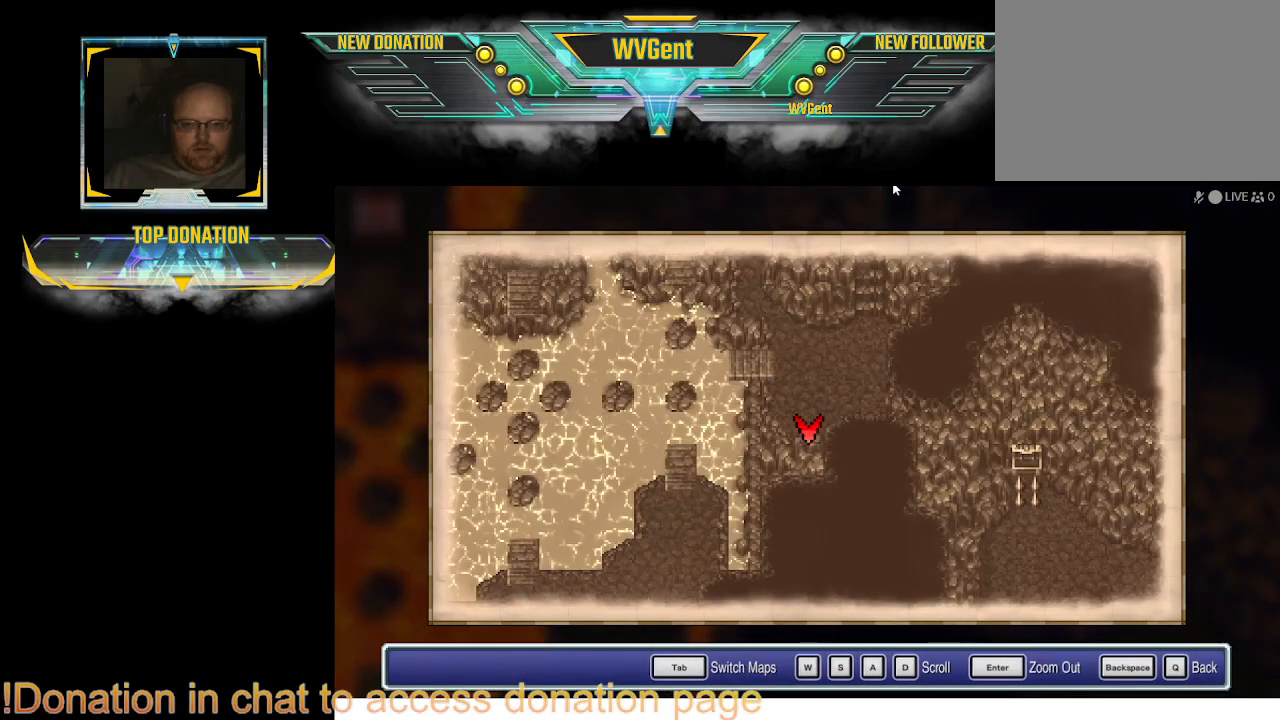
Gameplay with a controller (PlayStation layout); each line is a JSON object with the inputs held at the frame after it (dt_ms = milliseconds from this image to that frame). "events" lists button and stick changes between this image and that frame as [ms after this image, input, new state], when the widget could be followed in between. Not read: L1 L3 R3.
{"dt_ms": 500, "buttons": [], "left_stick": "center", "right_stick": "center", "events": [[300, "left_stick", "up"], [500, "left_stick", "center"]]}
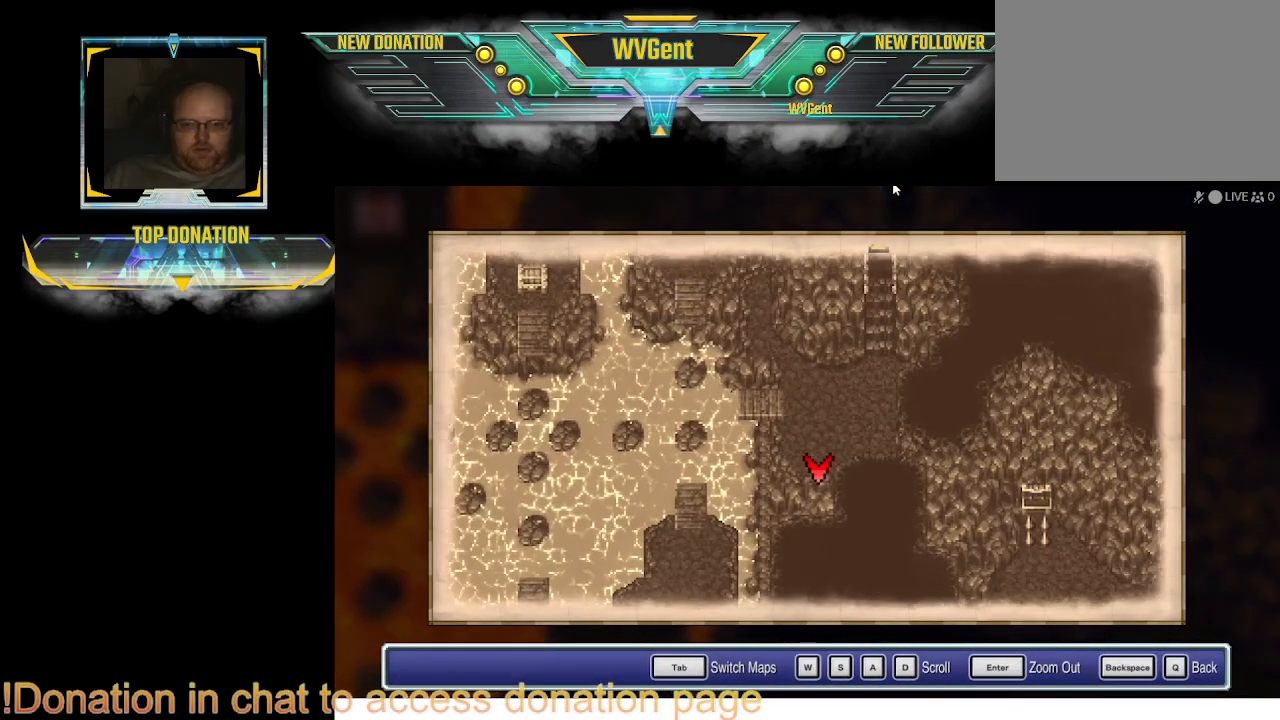
{"dt_ms": 500, "buttons": [], "left_stick": "up", "right_stick": "center", "events": [[333, "left_stick", "up"]]}
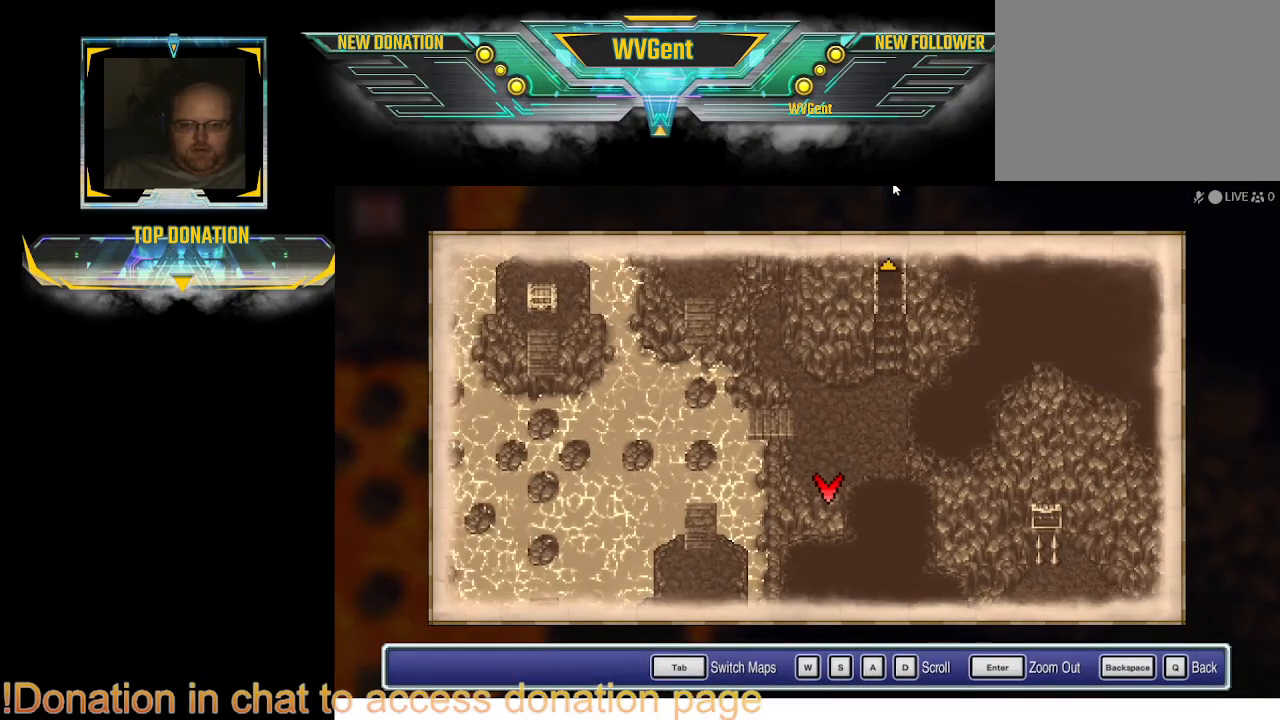
{"dt_ms": 500, "buttons": [], "left_stick": "center", "right_stick": "center", "events": [[67, "left_stick", "up-left"], [233, "left_stick", "left"], [400, "left_stick", "center"]]}
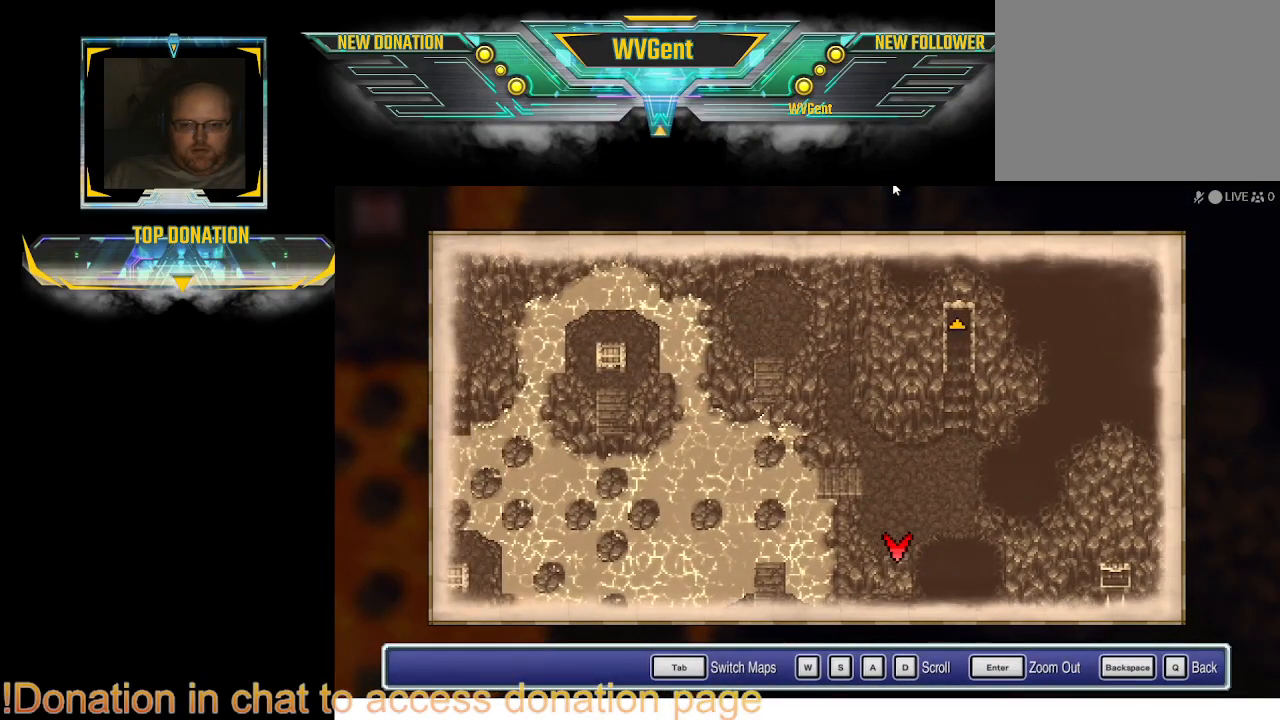
{"dt_ms": 500, "buttons": [], "left_stick": "center", "right_stick": "center", "events": []}
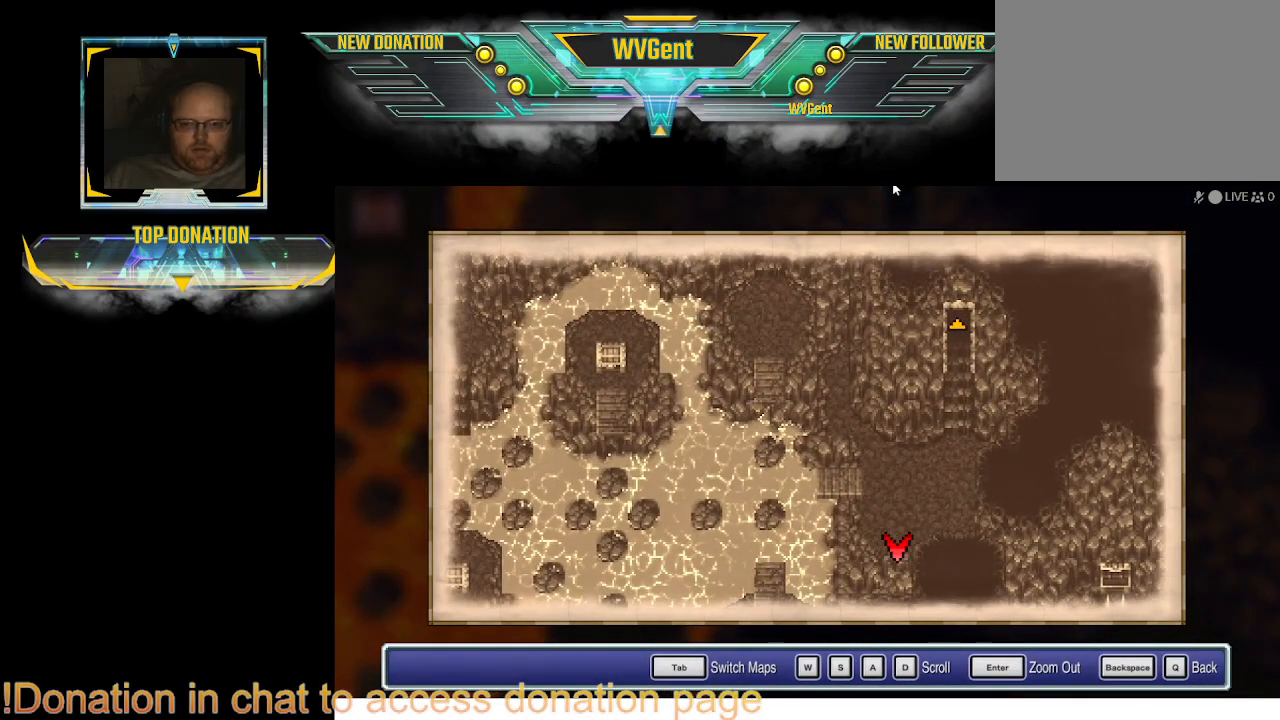
{"dt_ms": 500, "buttons": [], "left_stick": "center", "right_stick": "center", "events": [[133, "CIRCLE", "down"], [267, "CIRCLE", "up"]]}
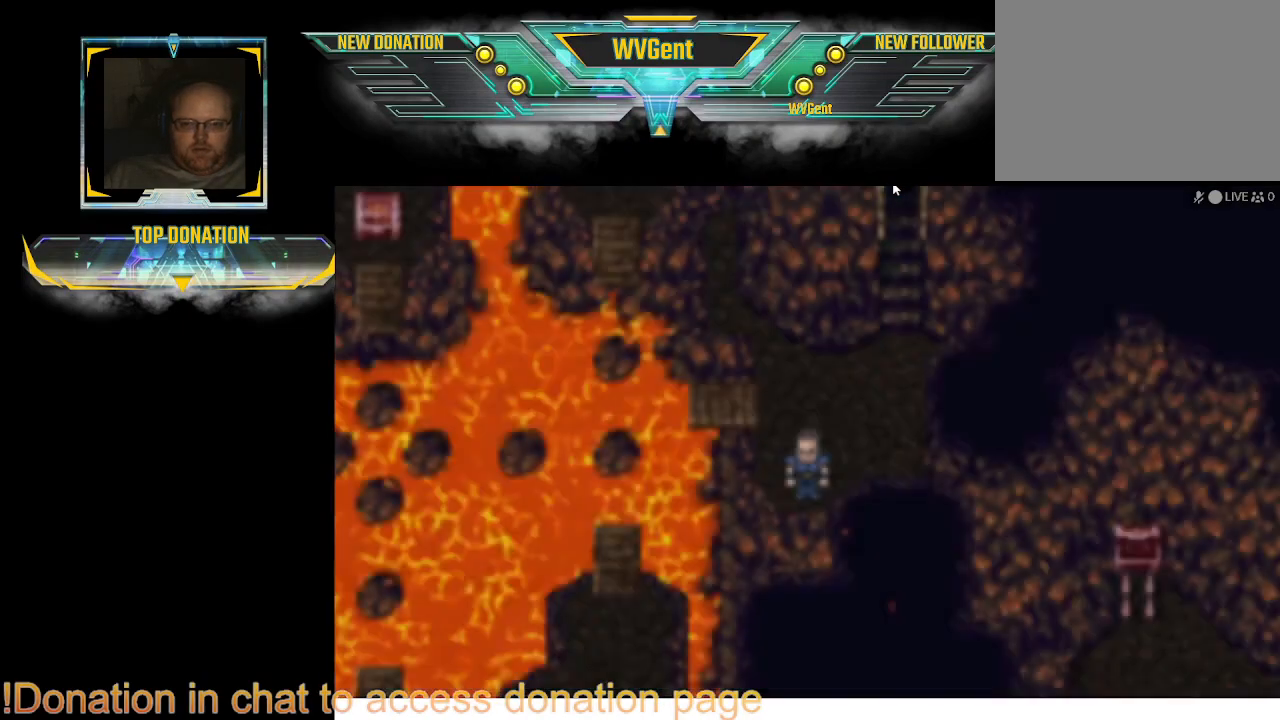
{"dt_ms": 500, "buttons": [], "left_stick": "left", "right_stick": "center", "events": [[133, "left_stick", "up"], [367, "left_stick", "up-left"], [500, "left_stick", "left"]]}
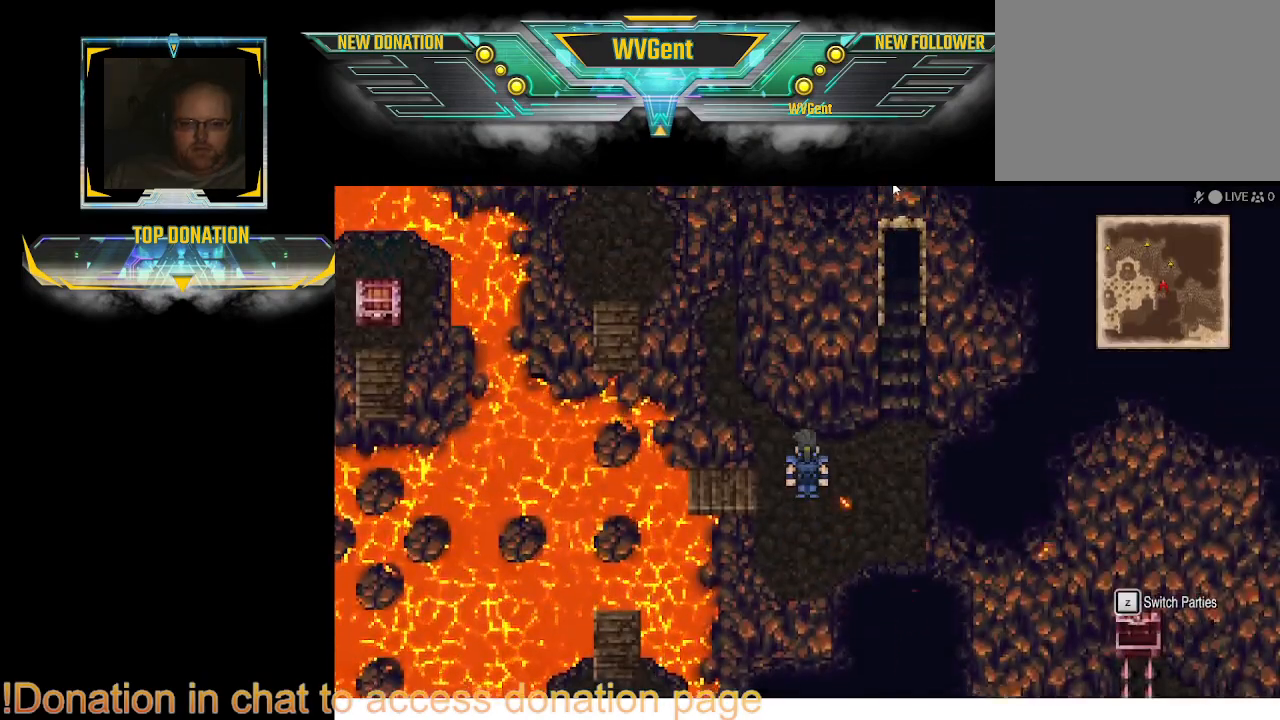
{"dt_ms": 500, "buttons": [], "left_stick": "left", "right_stick": "center", "events": []}
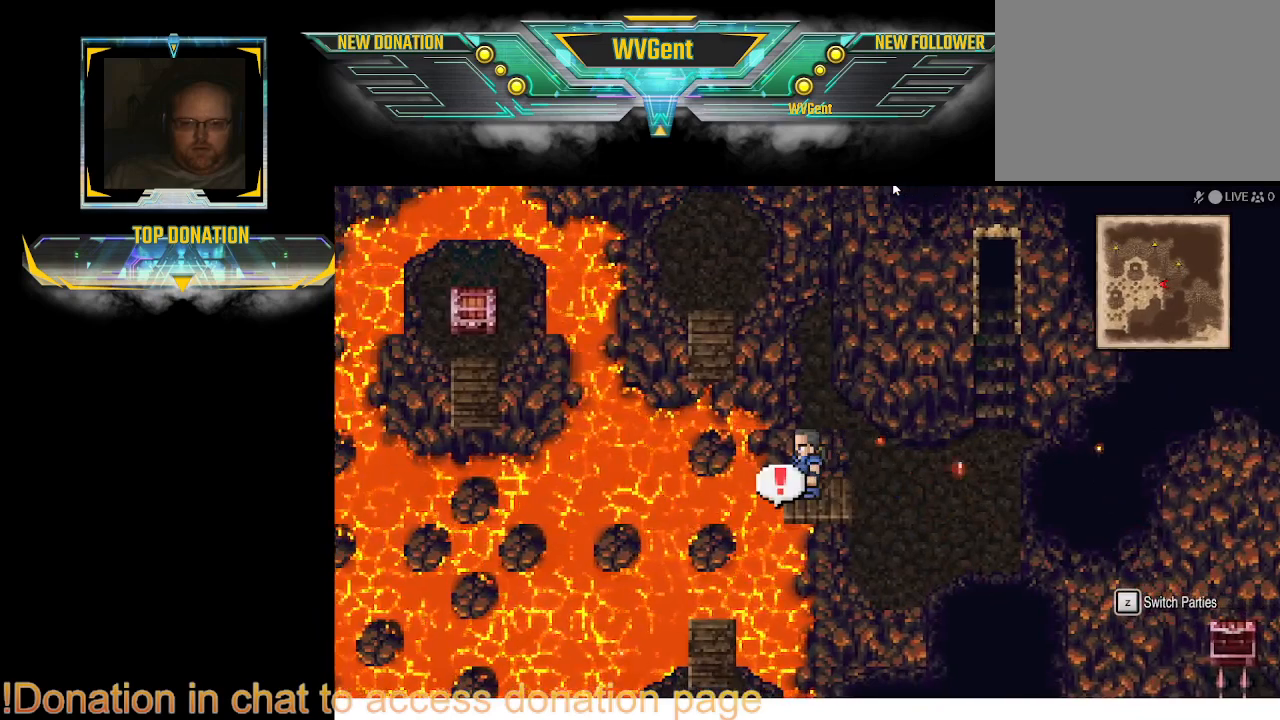
{"dt_ms": 1000, "buttons": [], "left_stick": "center", "right_stick": "center"}
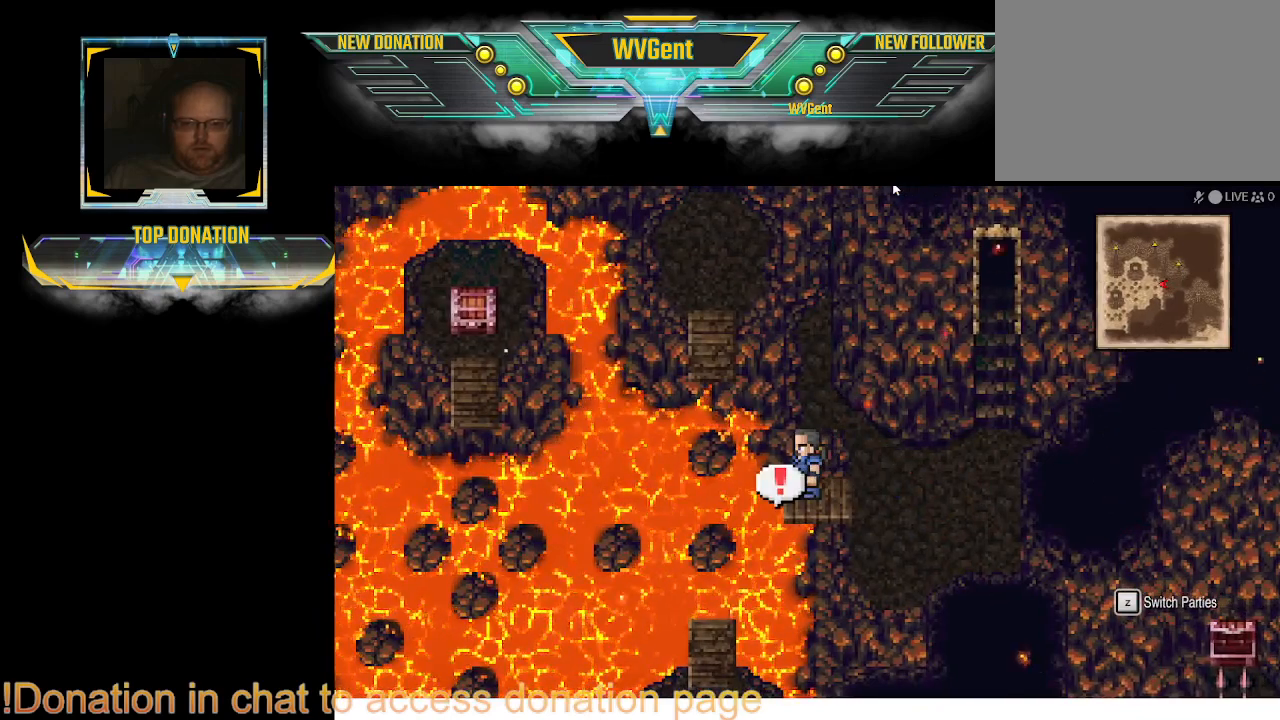
{"dt_ms": 500, "buttons": [], "left_stick": "center", "right_stick": "center", "events": []}
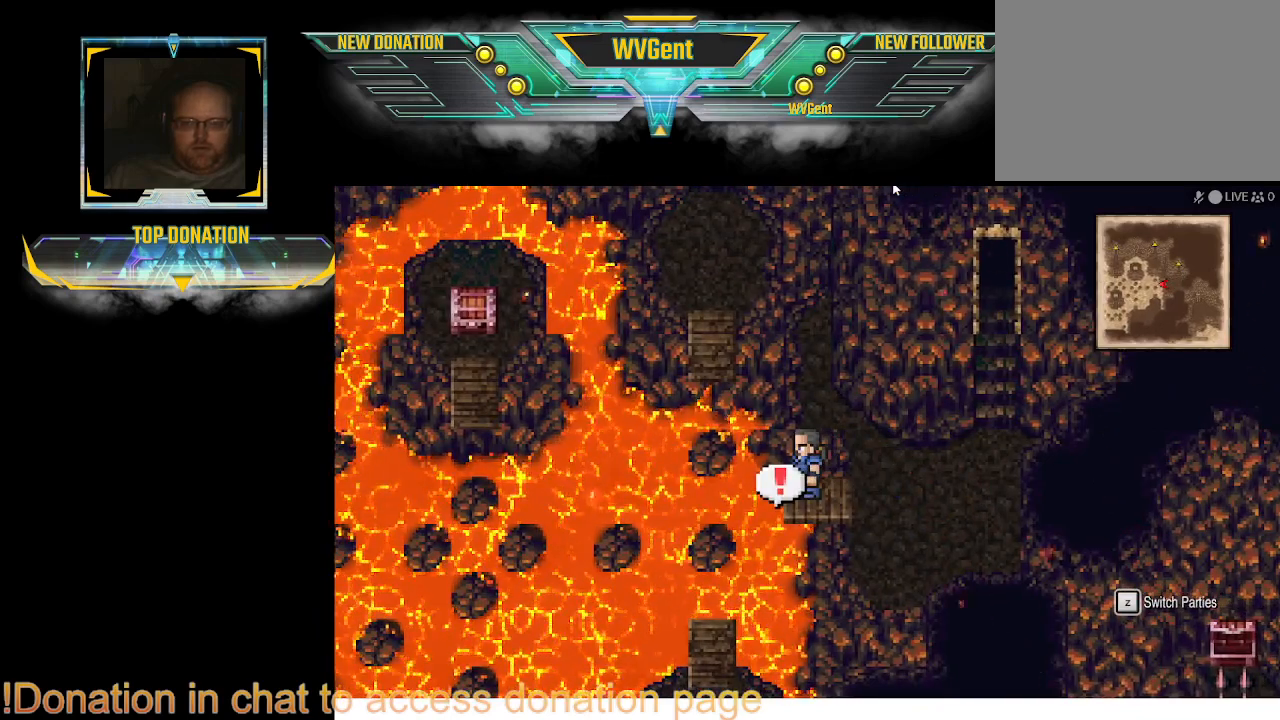
{"dt_ms": 500, "buttons": [], "left_stick": "center", "right_stick": "center", "events": []}
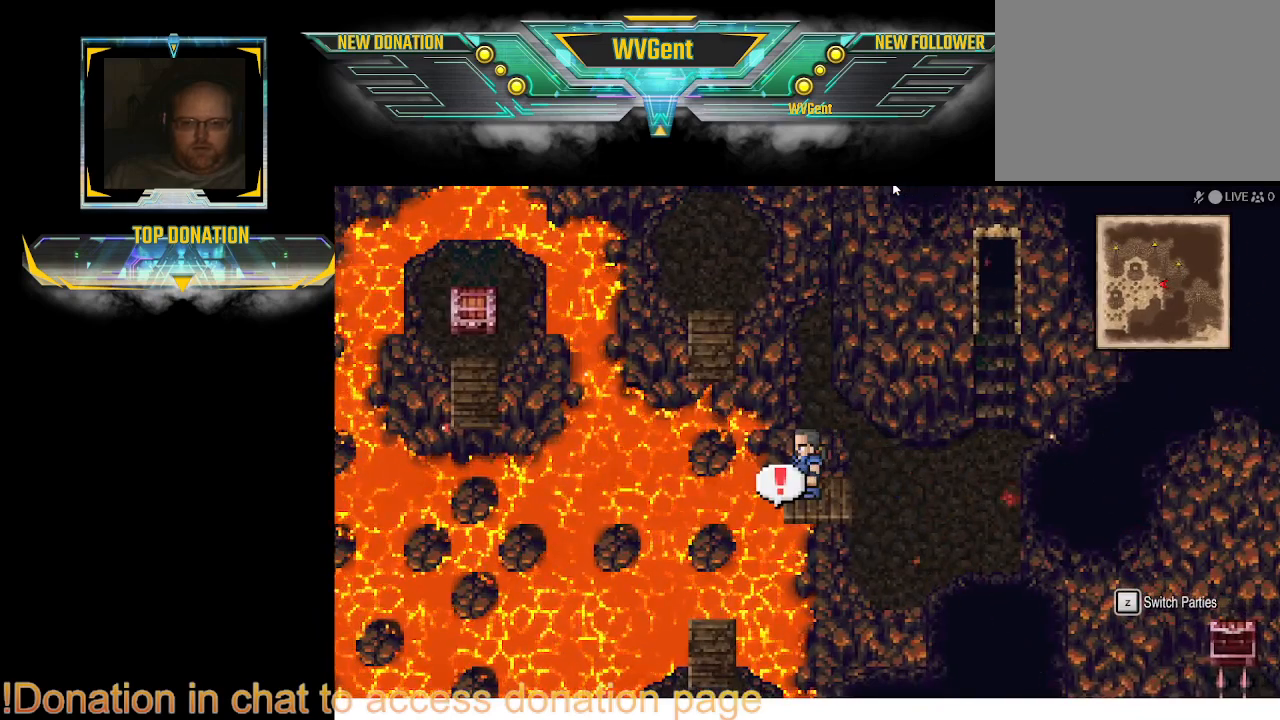
{"dt_ms": 500, "buttons": [], "left_stick": "center", "right_stick": "center", "events": []}
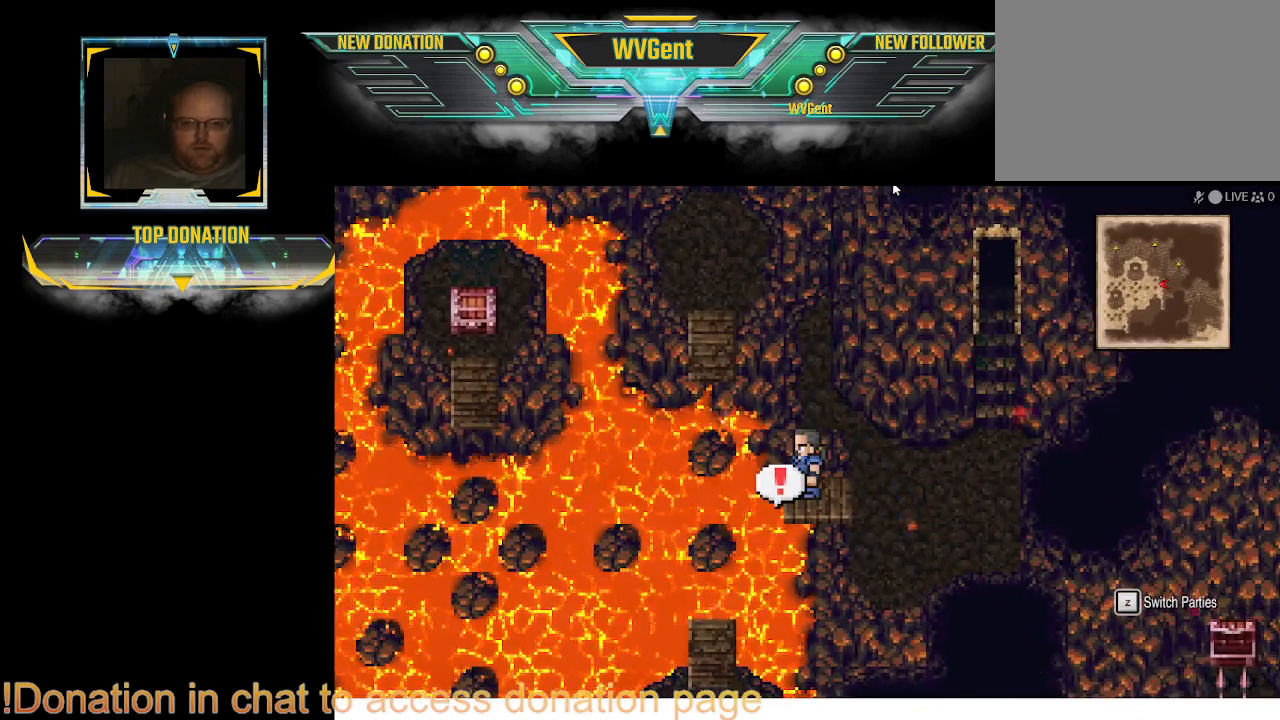
{"dt_ms": 500, "buttons": [], "left_stick": "center", "right_stick": "center", "events": []}
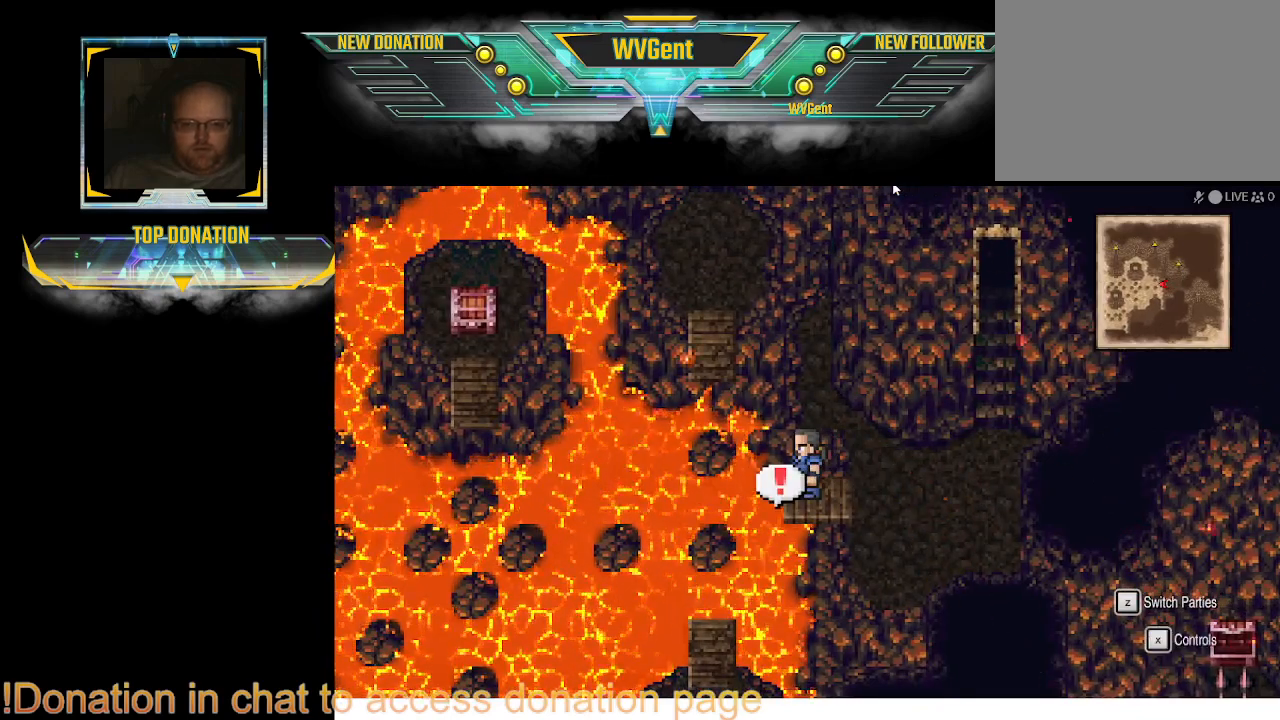
{"dt_ms": 500, "buttons": [], "left_stick": "center", "right_stick": "center", "events": [[200, "right_stick", "left"], [500, "right_stick", "center"]]}
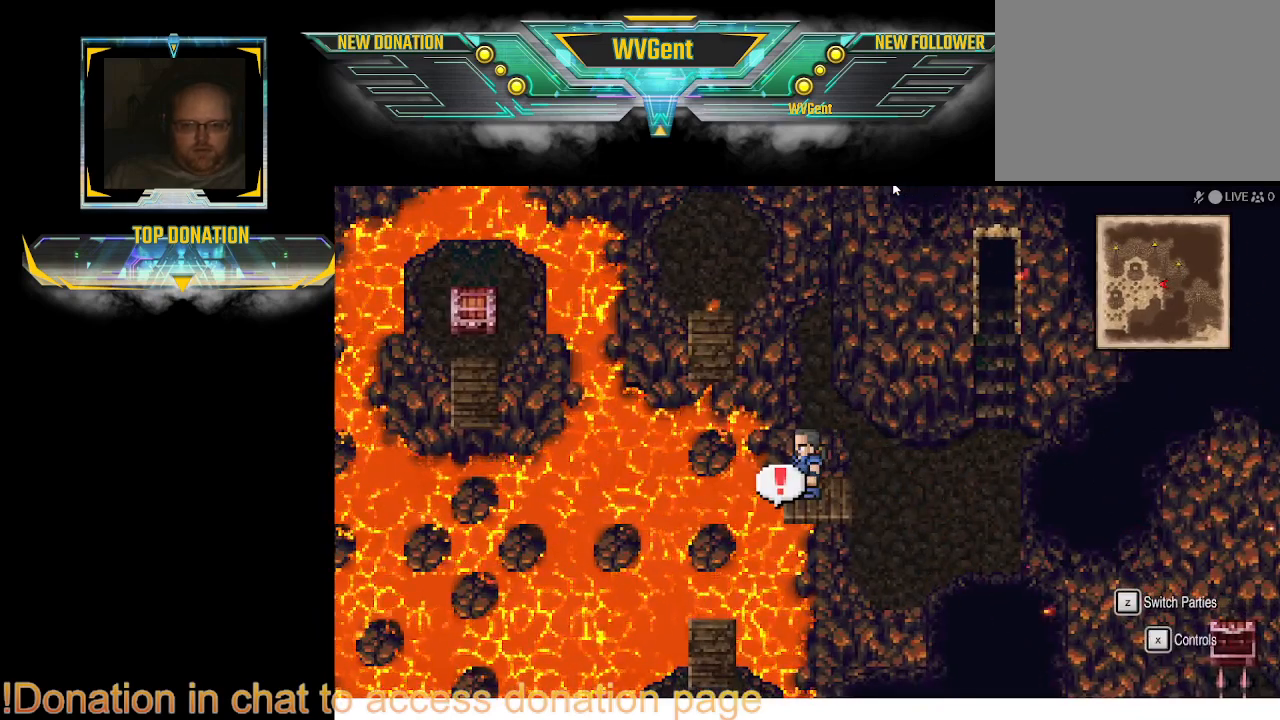
{"dt_ms": 500, "buttons": [], "left_stick": "center", "right_stick": "center", "events": [[333, "CROSS", "down"], [400, "CROSS", "up"]]}
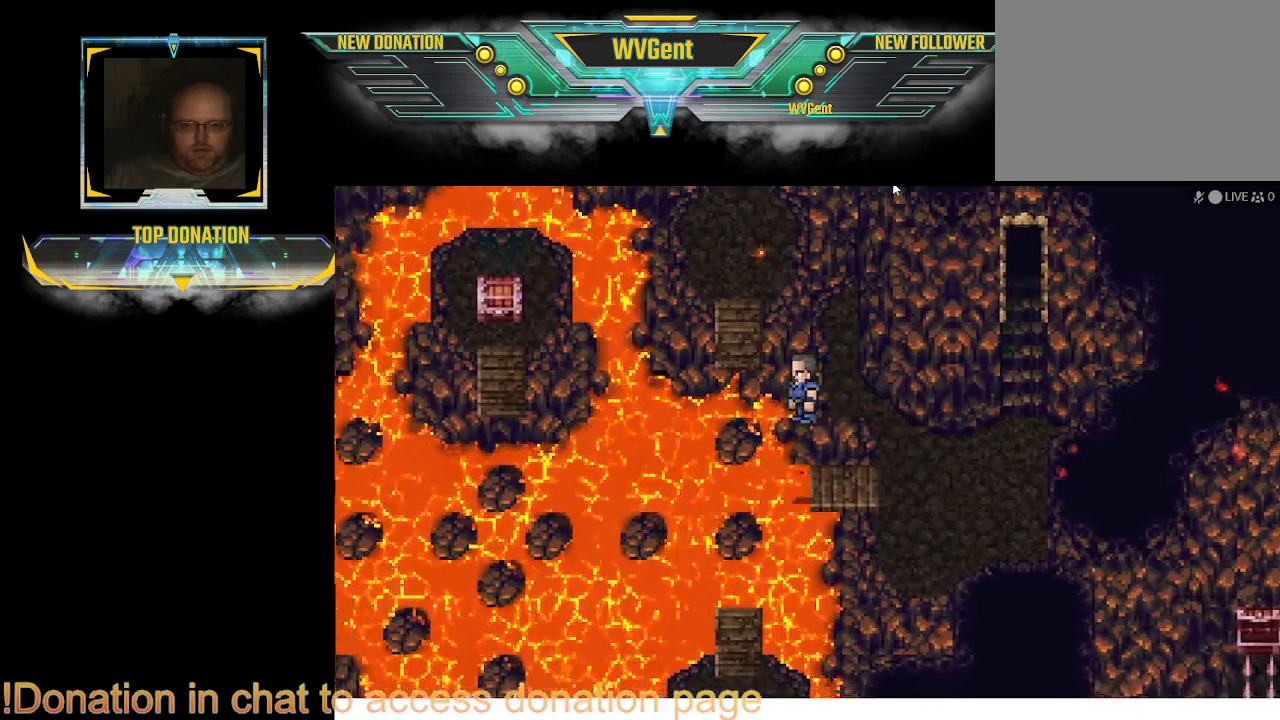
{"dt_ms": 500, "buttons": [], "left_stick": "center", "right_stick": "center", "events": []}
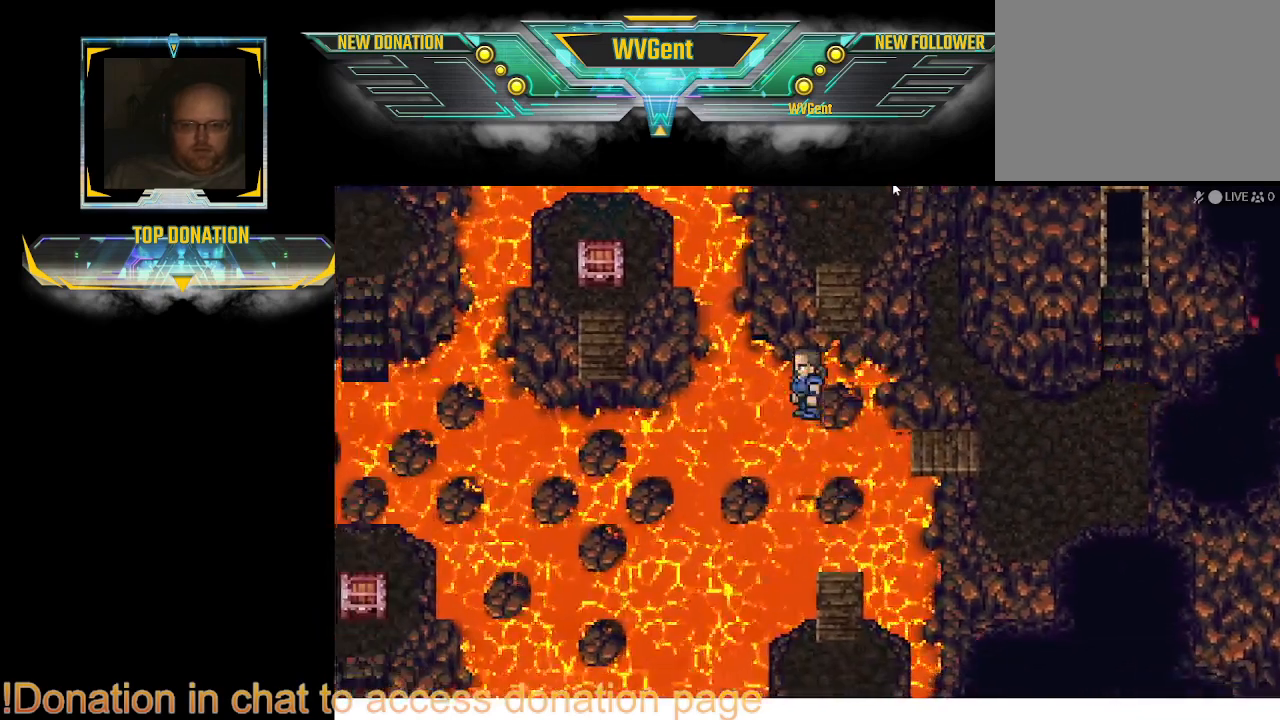
{"dt_ms": 500, "buttons": [], "left_stick": "center", "right_stick": "center", "events": []}
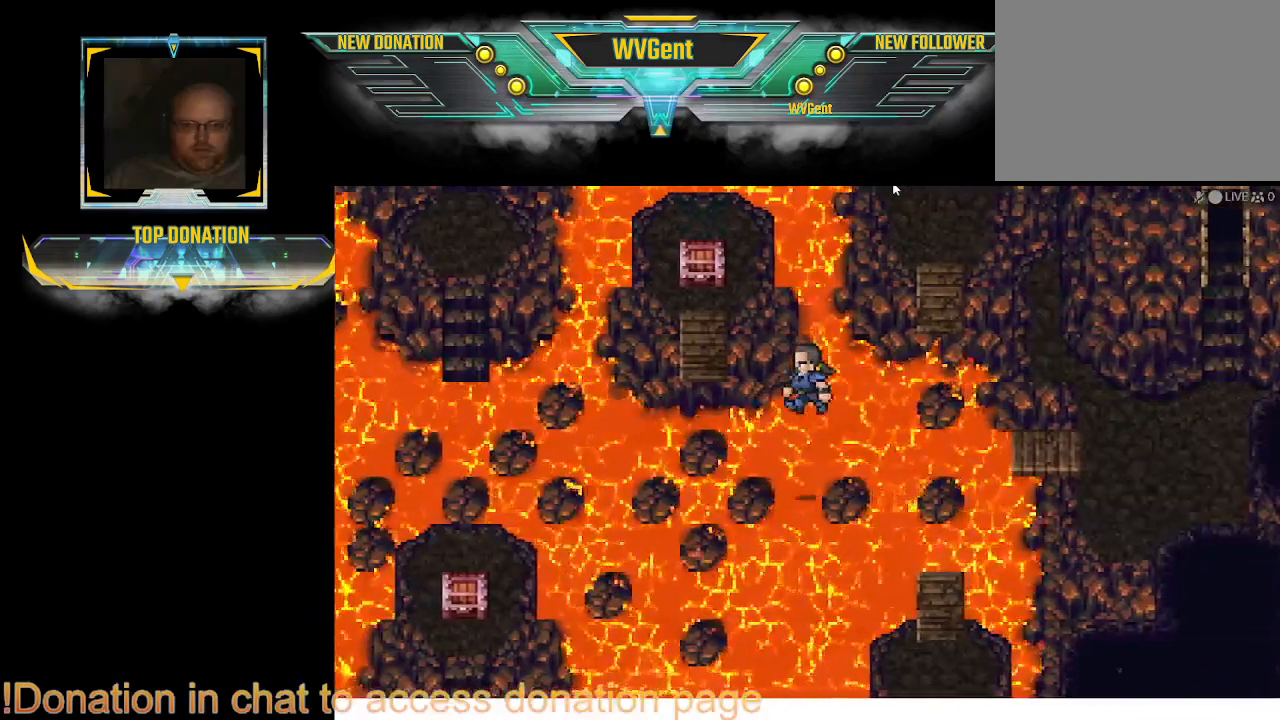
{"dt_ms": 500, "buttons": [], "left_stick": "center", "right_stick": "center", "events": []}
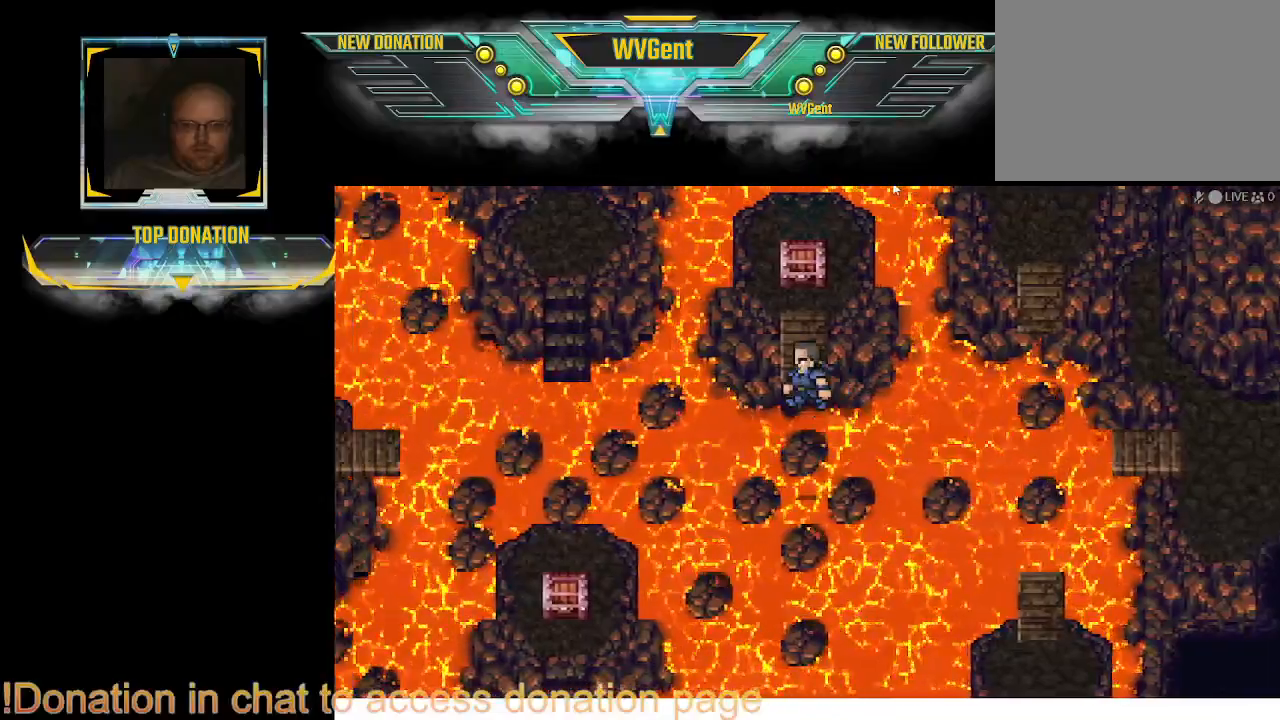
{"dt_ms": 500, "buttons": [], "left_stick": "center", "right_stick": "center", "events": []}
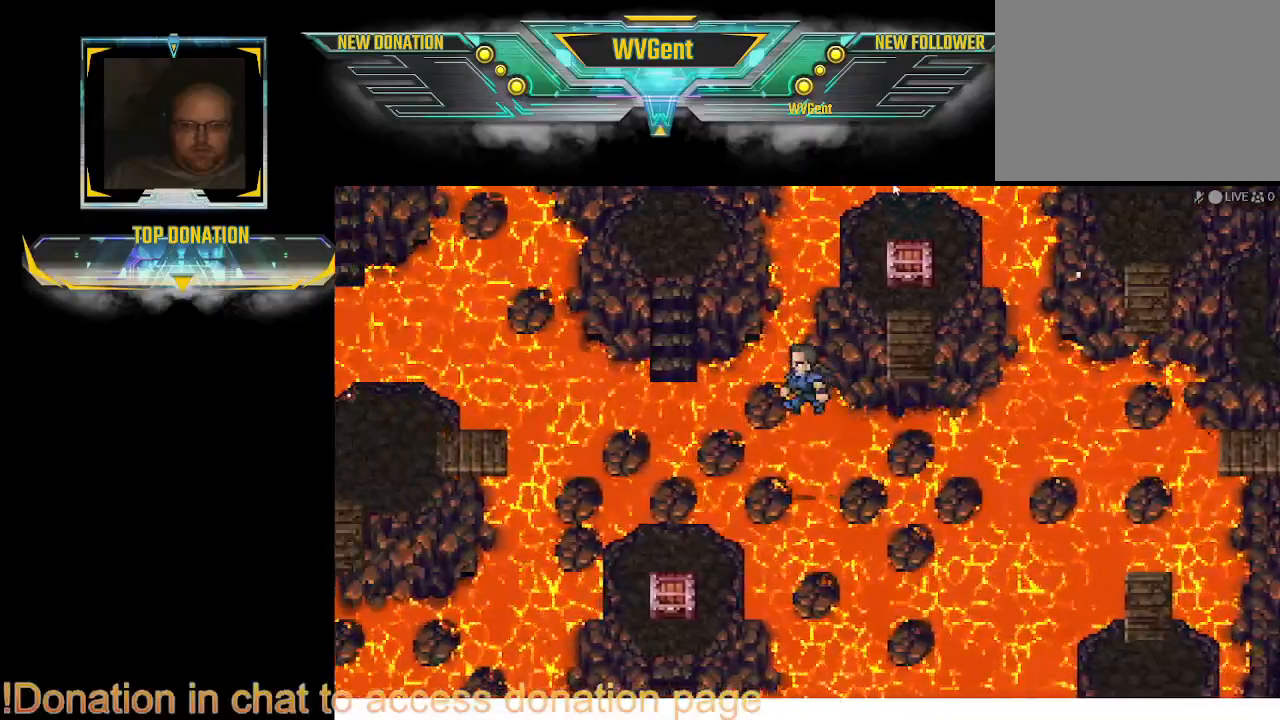
{"dt_ms": 500, "buttons": [], "left_stick": "center", "right_stick": "center", "events": []}
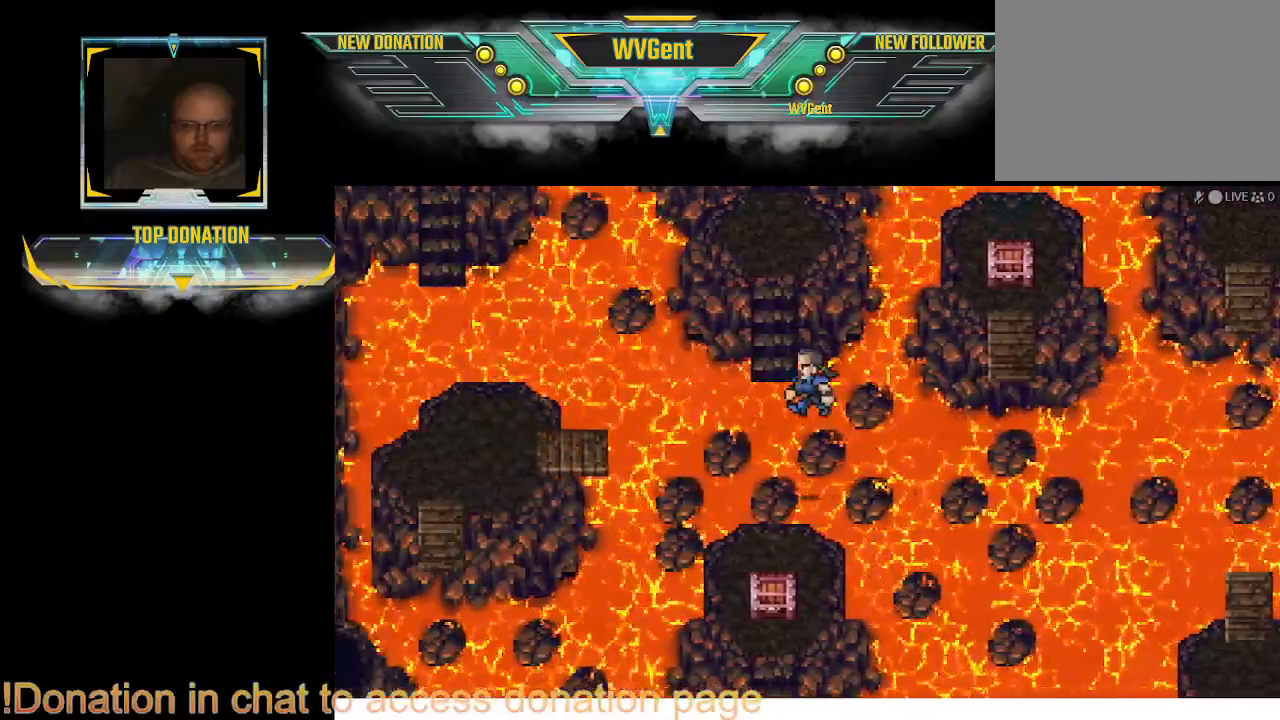
{"dt_ms": 500, "buttons": [], "left_stick": "center", "right_stick": "center", "events": []}
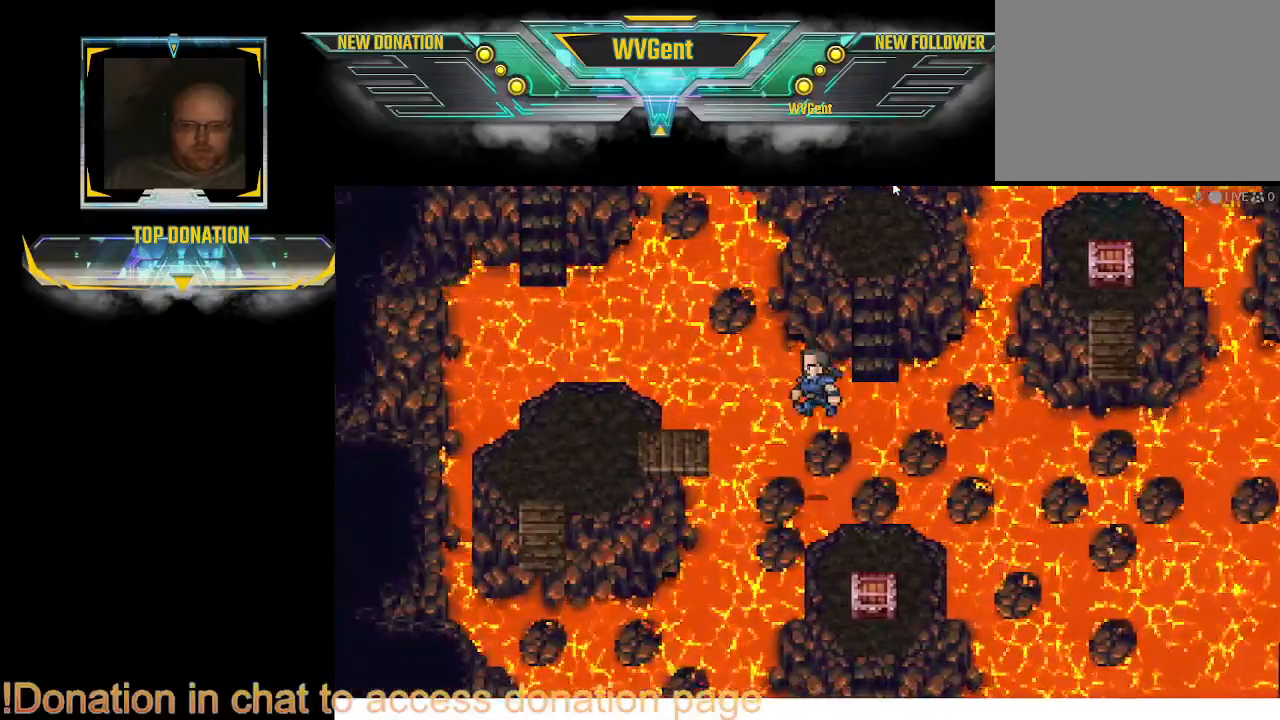
{"dt_ms": 500, "buttons": [], "left_stick": "center", "right_stick": "center", "events": []}
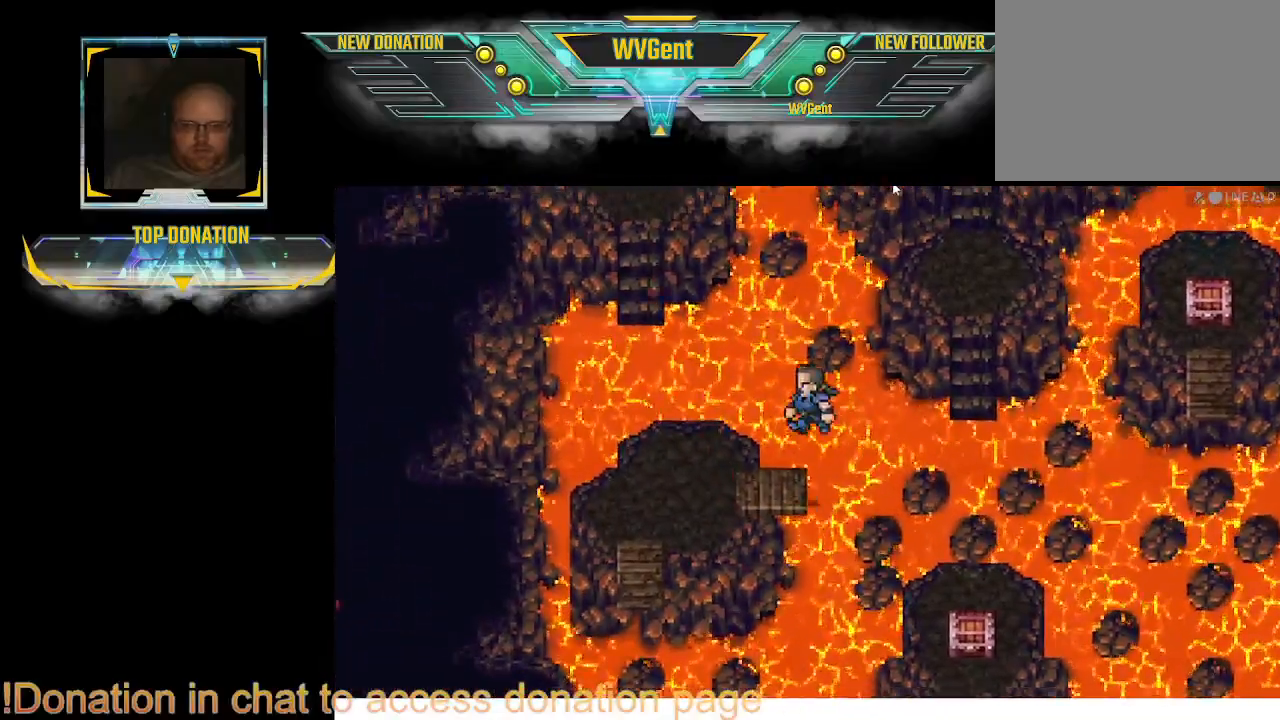
{"dt_ms": 500, "buttons": [], "left_stick": "left", "right_stick": "center", "events": [[500, "left_stick", "left"]]}
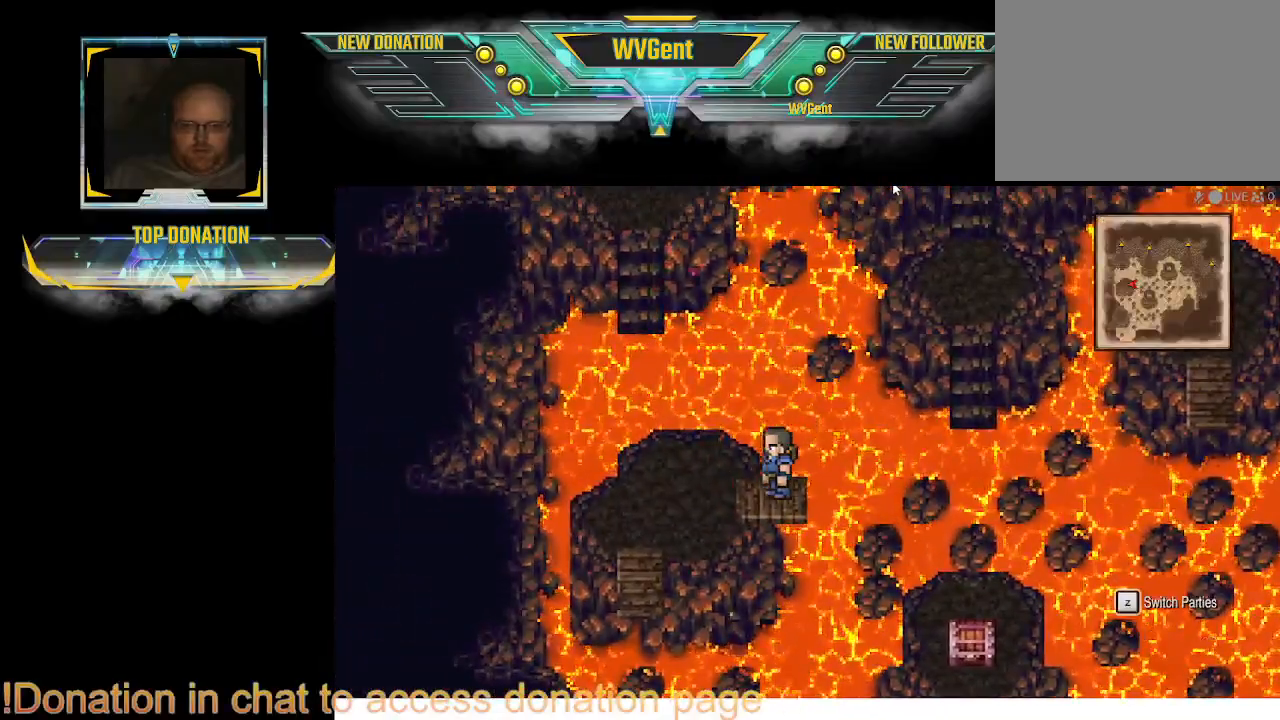
{"dt_ms": 500, "buttons": [], "left_stick": "down-left", "right_stick": "center", "events": [[333, "left_stick", "down-left"]]}
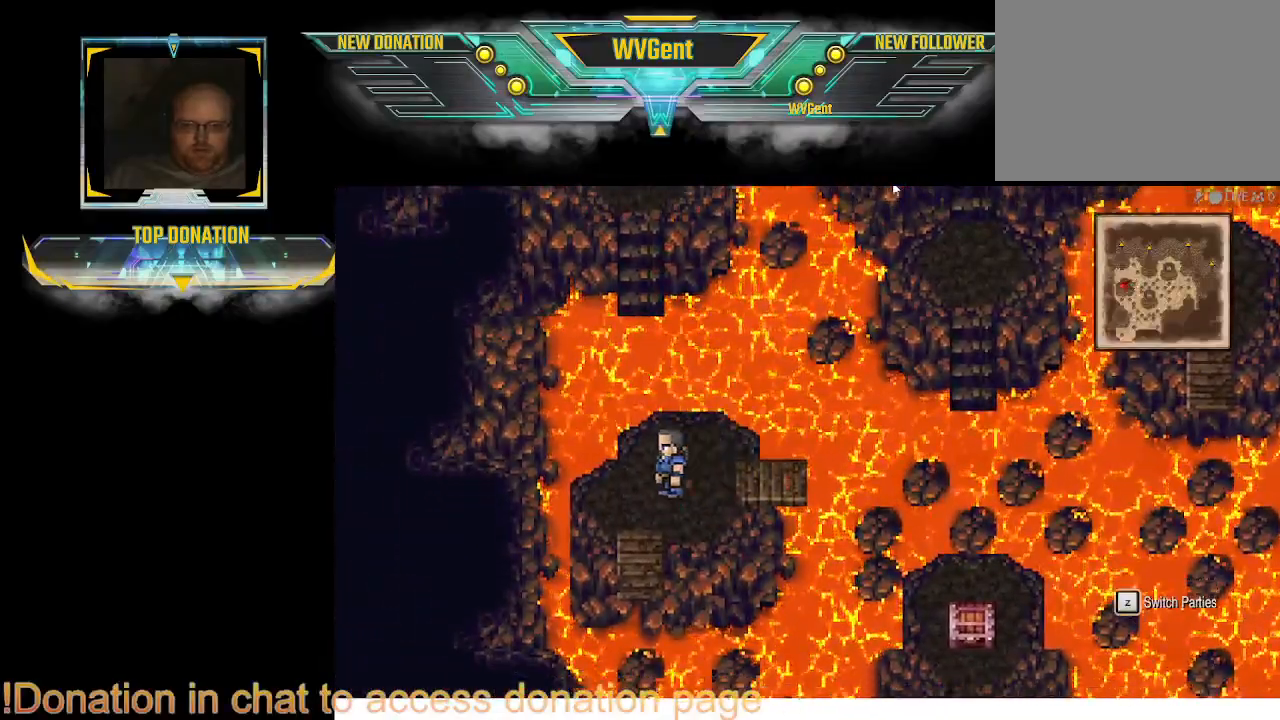
{"dt_ms": 500, "buttons": [], "left_stick": "down", "right_stick": "center", "events": [[100, "left_stick", "down"]]}
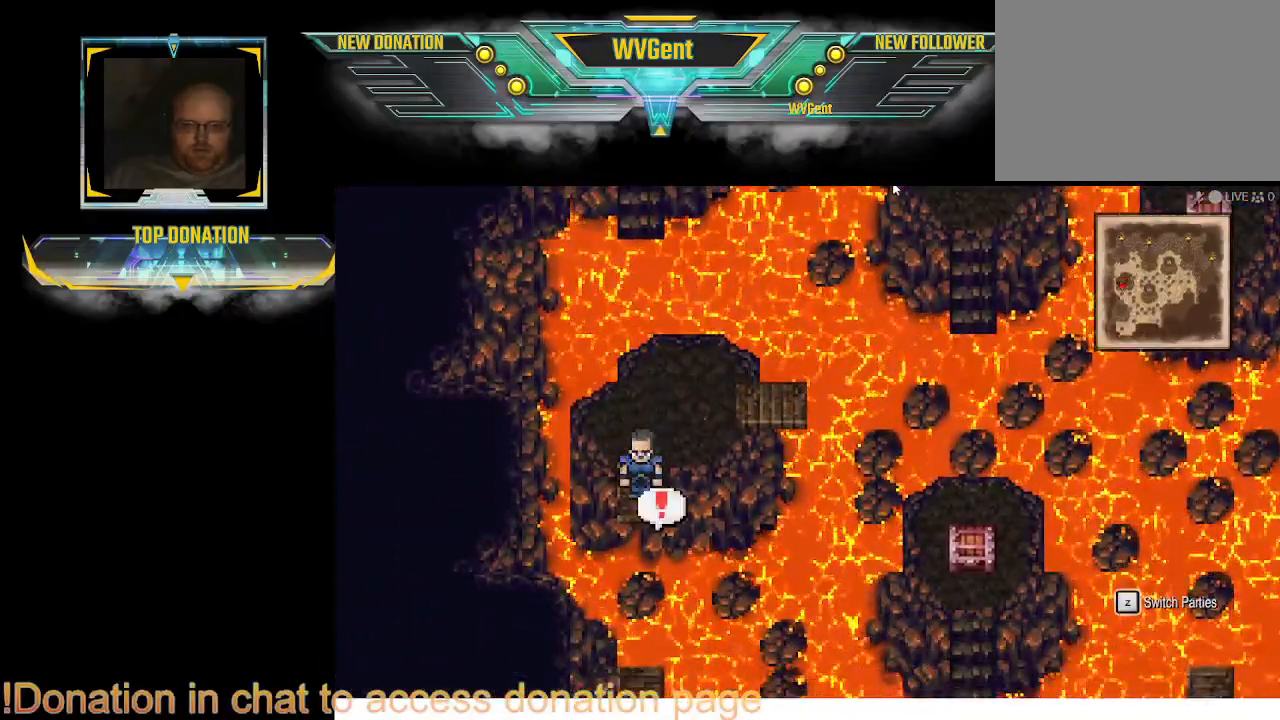
{"dt_ms": 500, "buttons": [], "left_stick": "center", "right_stick": "center", "events": [[100, "CROSS", "down"], [133, "left_stick", "center"], [233, "CROSS", "up"]]}
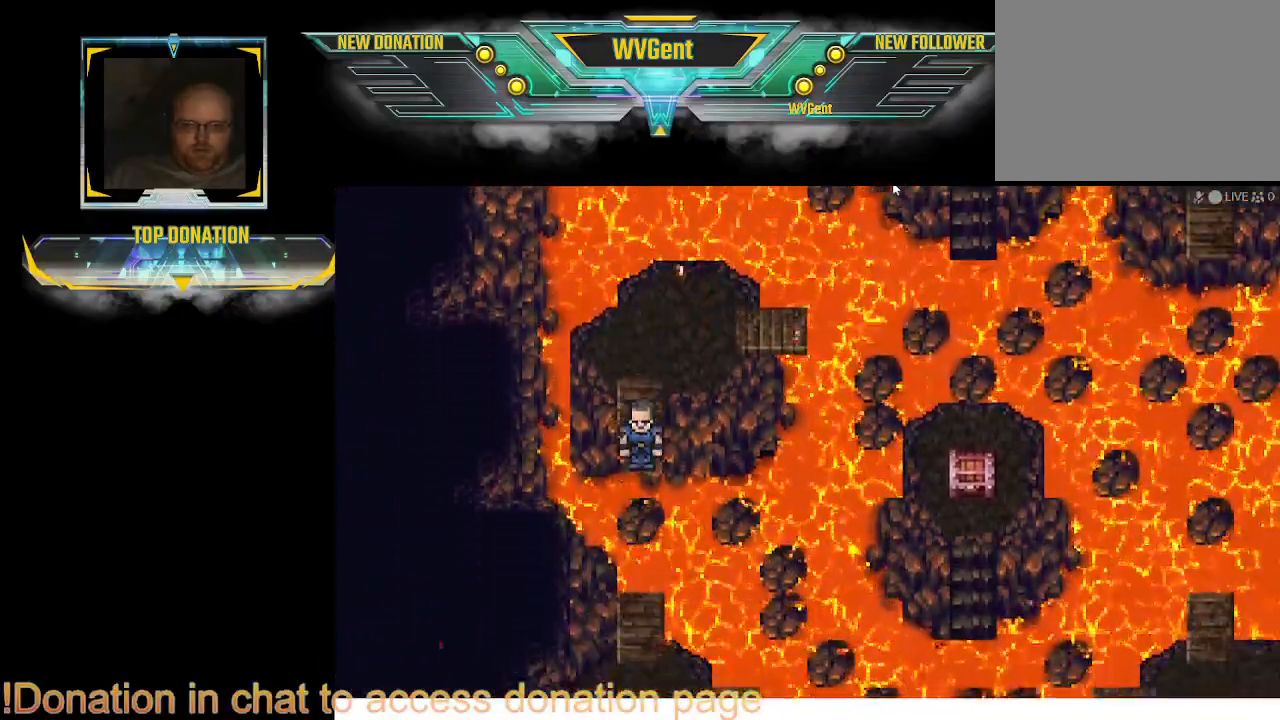
{"dt_ms": 500, "buttons": [], "left_stick": "center", "right_stick": "center", "events": []}
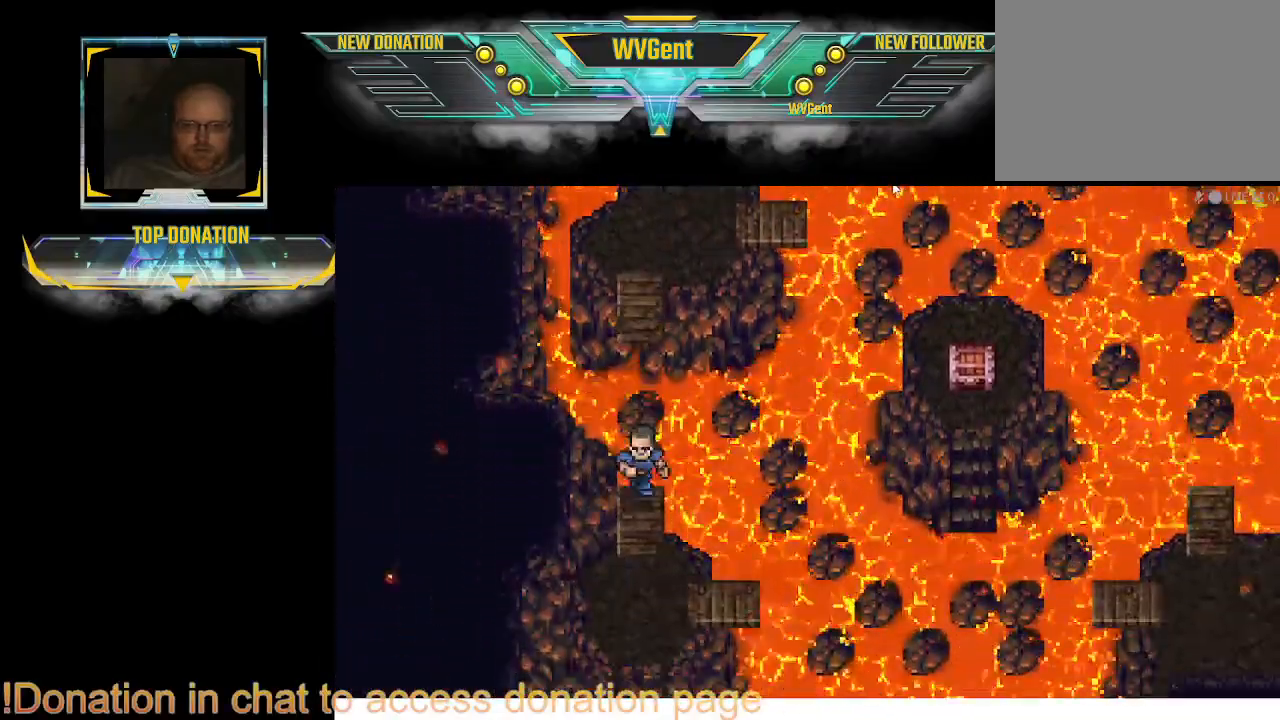
{"dt_ms": 500, "buttons": [], "left_stick": "down", "right_stick": "center", "events": [[300, "left_stick", "down"]]}
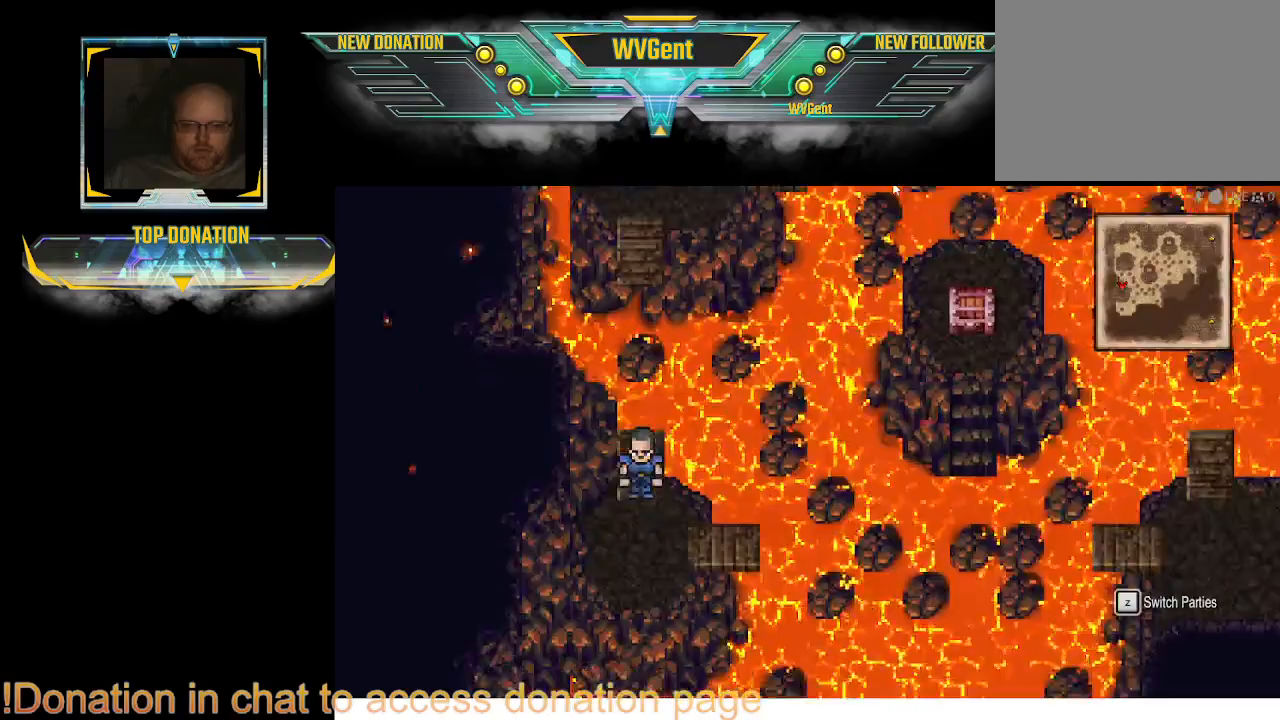
{"dt_ms": 500, "buttons": [], "left_stick": "right", "right_stick": "center", "events": [[167, "left_stick", "right"]]}
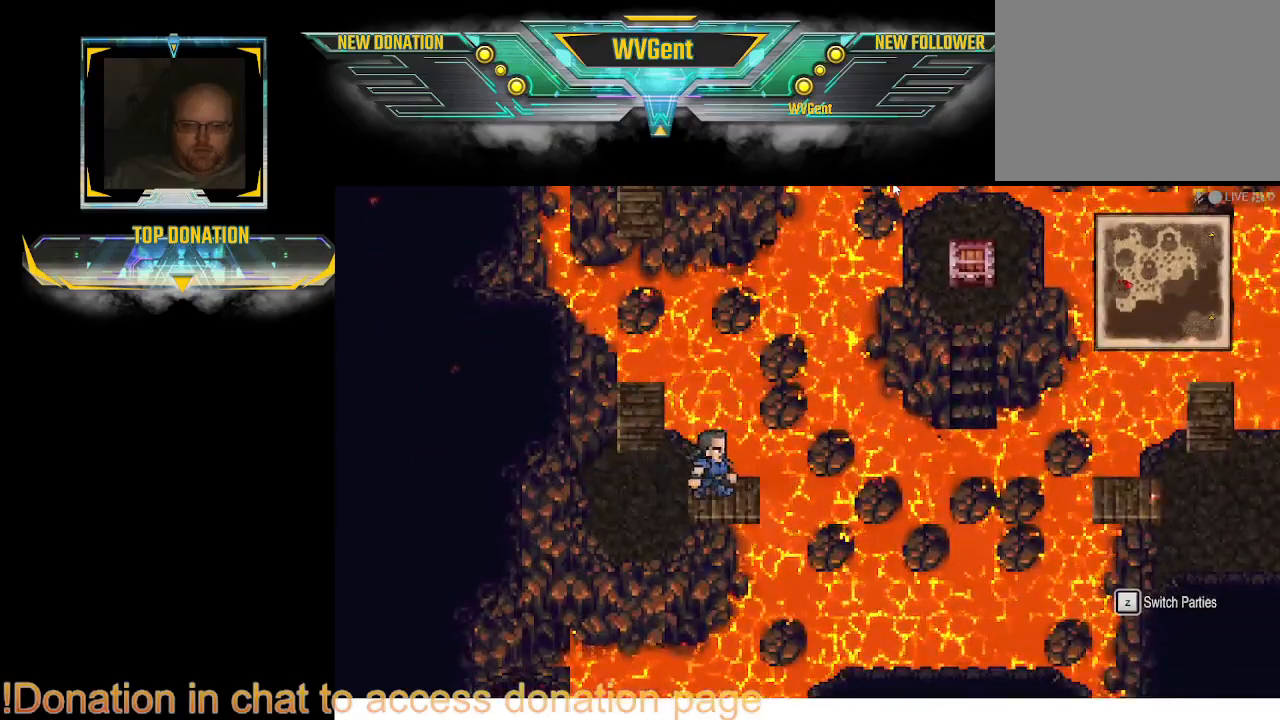
{"dt_ms": 500, "buttons": [], "left_stick": "center", "right_stick": "center", "events": [[167, "CROSS", "down"], [233, "left_stick", "center"], [300, "CROSS", "up"]]}